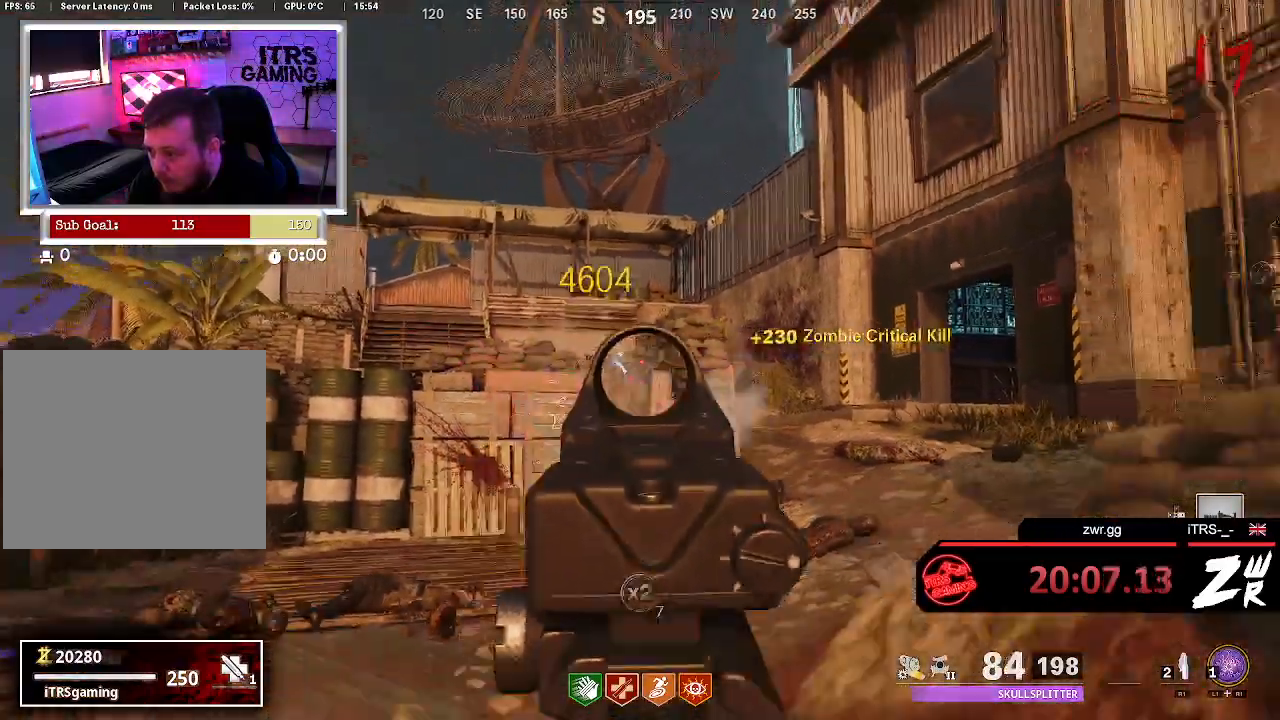
Gameplay with a controller (PlayStation layout); each line is a JSON object with the inputs held at the frame after it. "button_events" lists button changes between this image and that frame as [ms after this image, input, new state], when the widget could be followed in between (sticks are given only as held states). Not read: L1 R1.
{"buttons": ["SQUARE"], "left_stick": "up", "right_stick": "center", "button_events": [[500, "SQUARE", "down"]]}
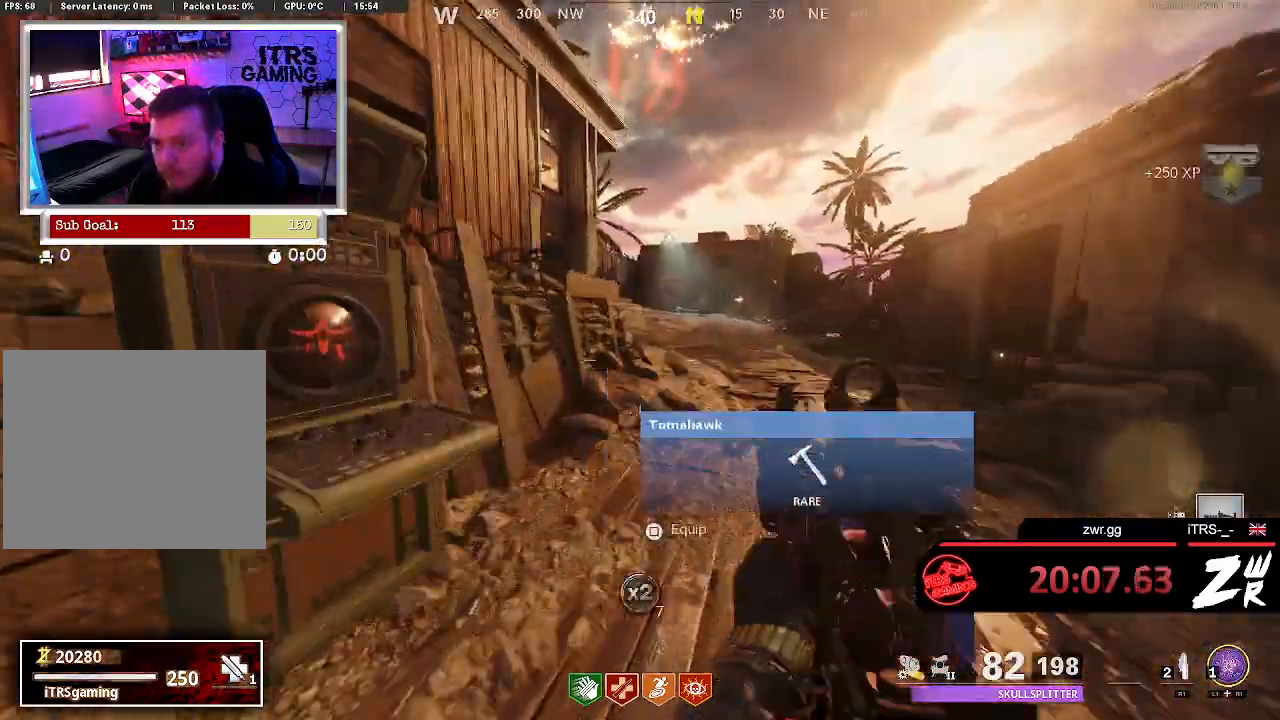
{"buttons": [], "left_stick": "up", "right_stick": "center", "button_events": [[467, "SQUARE", "up"]]}
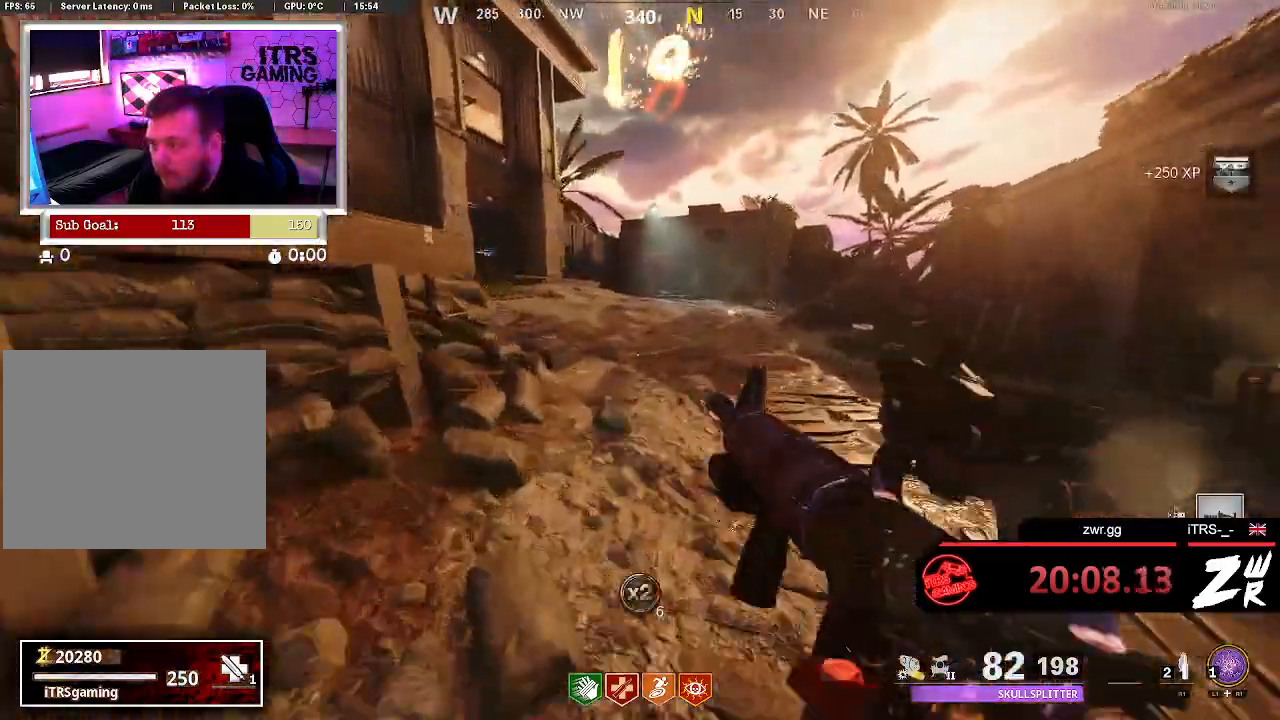
{"buttons": [], "left_stick": "up-left", "right_stick": "center", "button_events": []}
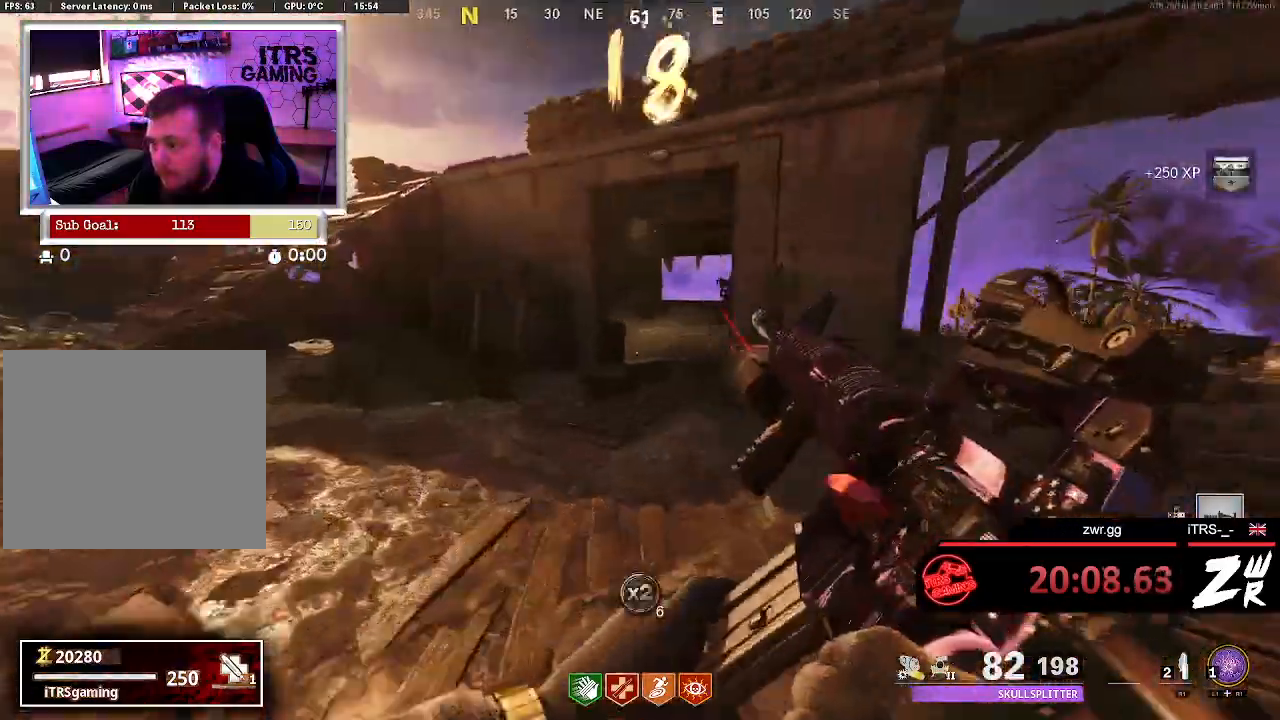
{"buttons": [], "left_stick": "up", "right_stick": "center", "button_events": []}
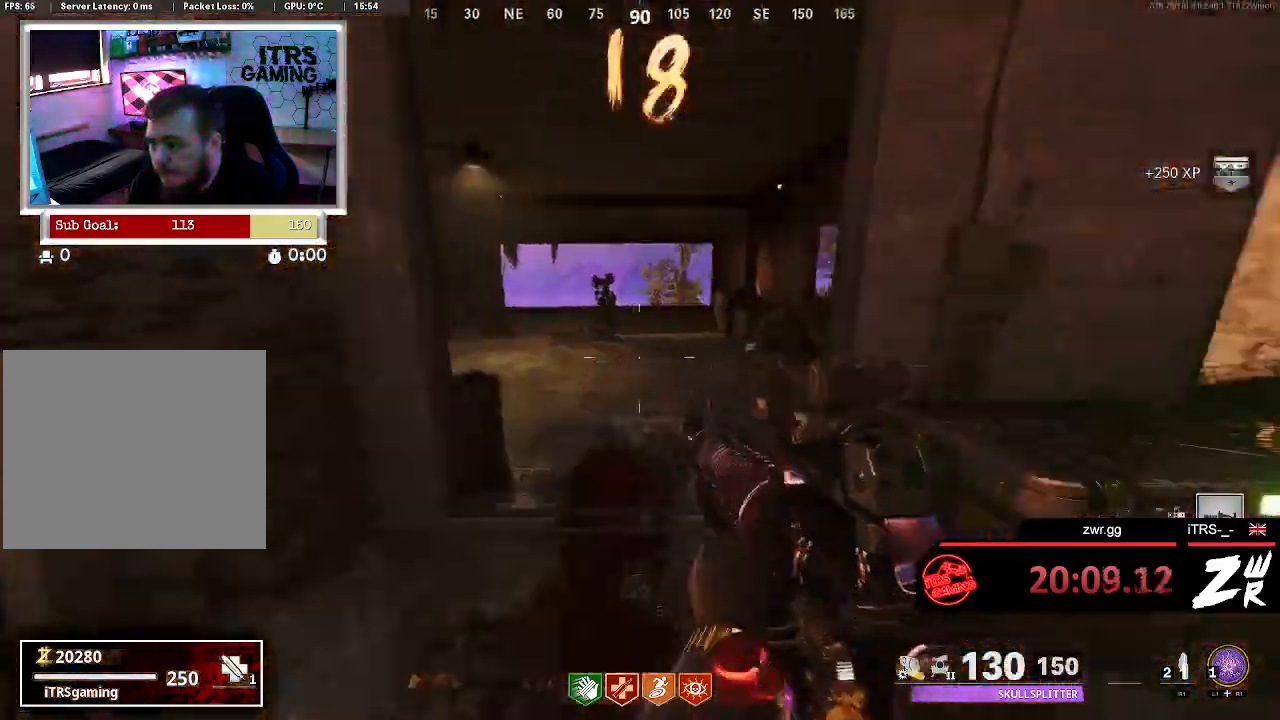
{"buttons": [], "left_stick": "right", "right_stick": "center", "button_events": []}
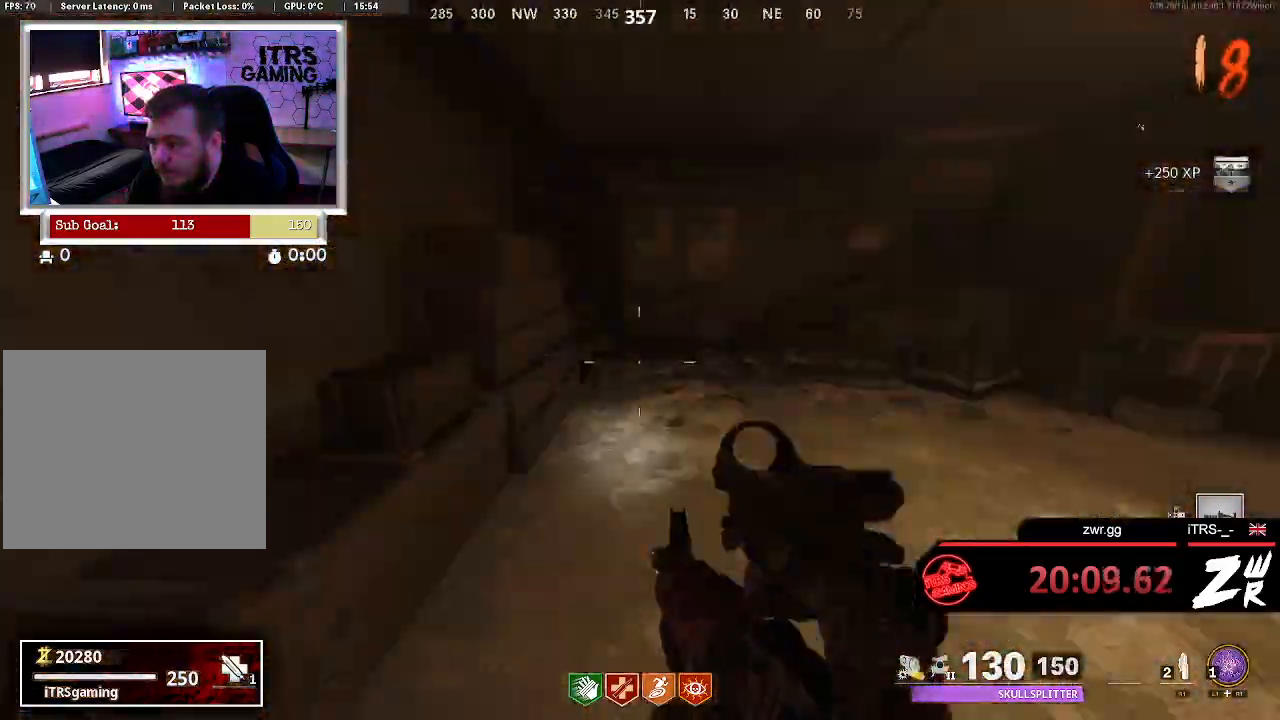
{"buttons": [], "left_stick": "right", "right_stick": "left", "button_events": []}
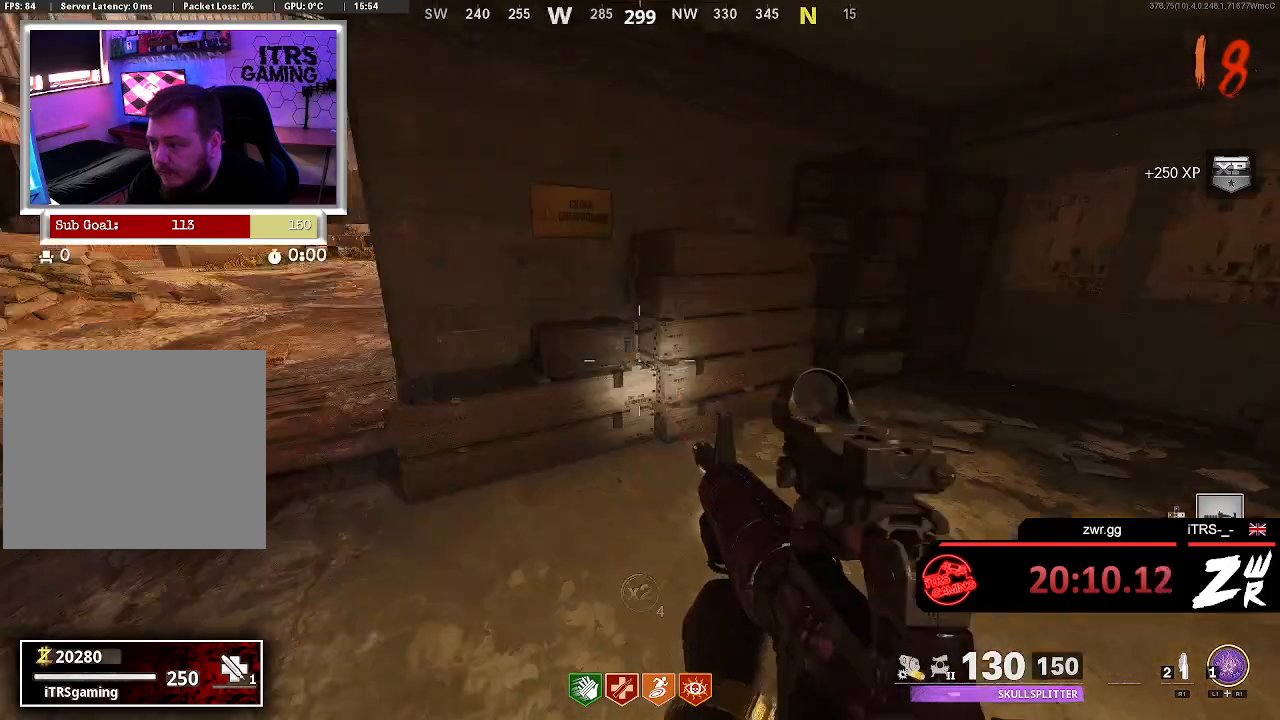
{"buttons": [], "left_stick": "up-left", "right_stick": "center", "button_events": []}
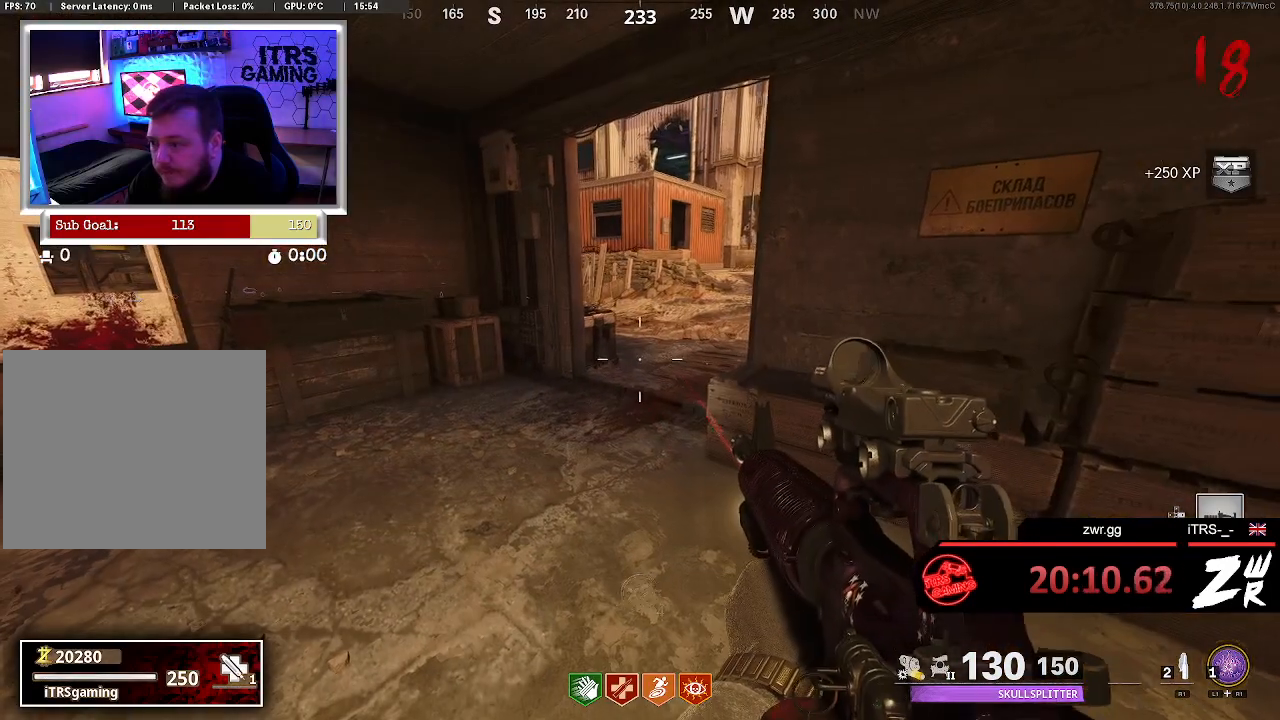
{"buttons": [], "left_stick": "up-left", "right_stick": "center", "button_events": []}
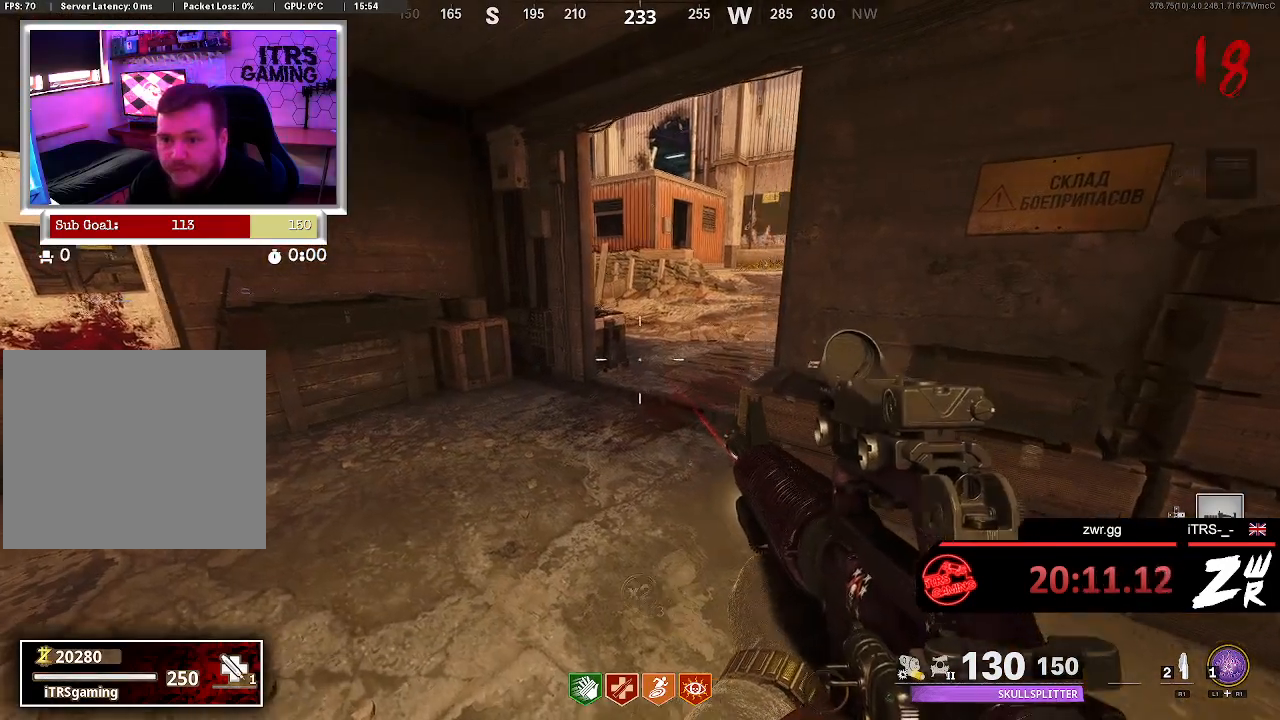
{"buttons": [], "left_stick": "center", "right_stick": "center", "button_events": []}